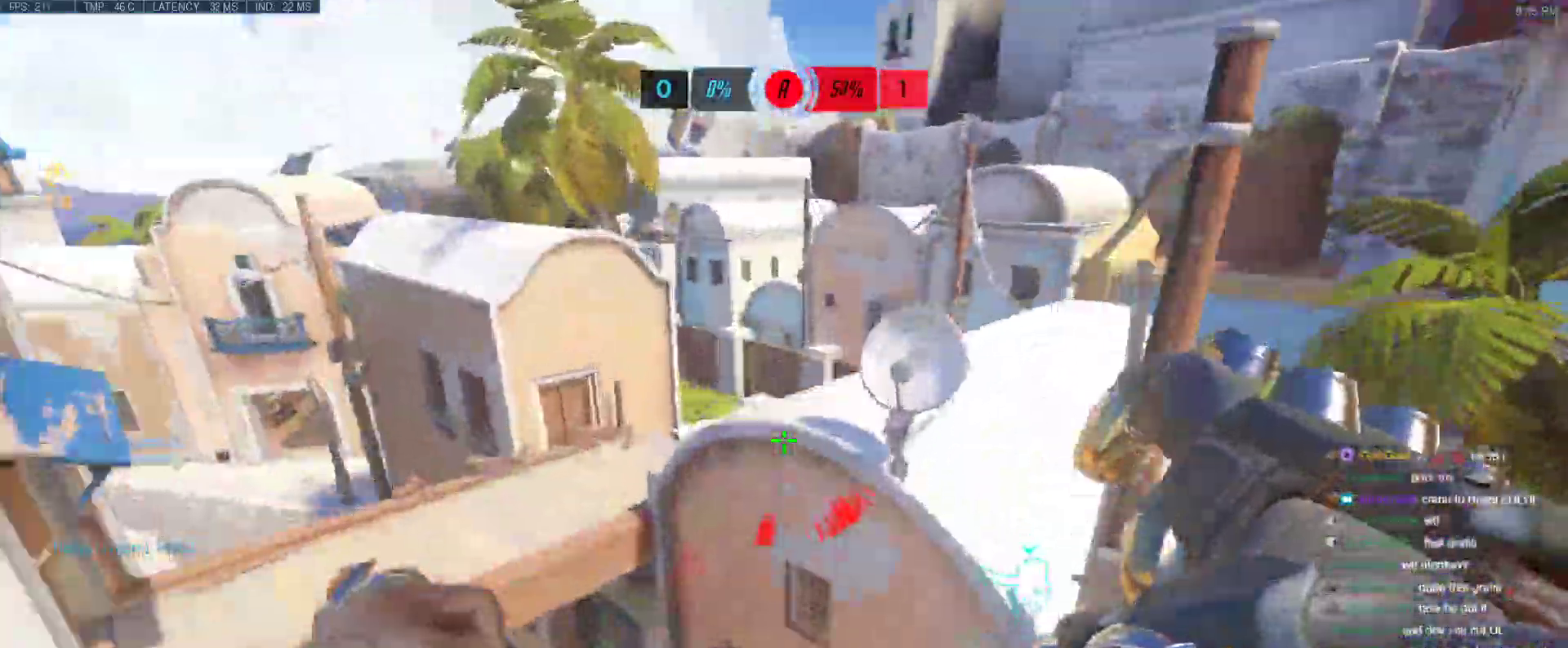
Gameplay with keyboard; each line is a JSON object with the keys held at the frame after it. "events" lists presses ("down") and releases ("up") of "1", "2", "3", "4", "5", "a", "alt", "b", "c", "caps_lock", "ctrl", "d", "e", "f", "g", "n", "q", "r", "s", "shift", "space", "t", "tab", "v", "w", "x" and "z" between this image and that frame as [ms after this image, input, new state], when the widget could be followed in between. No other keys are recorded. Mouse input is not recorded.
{"keys": ["d"], "events": [[133, "d", "down"], [233, "w", "up"]]}
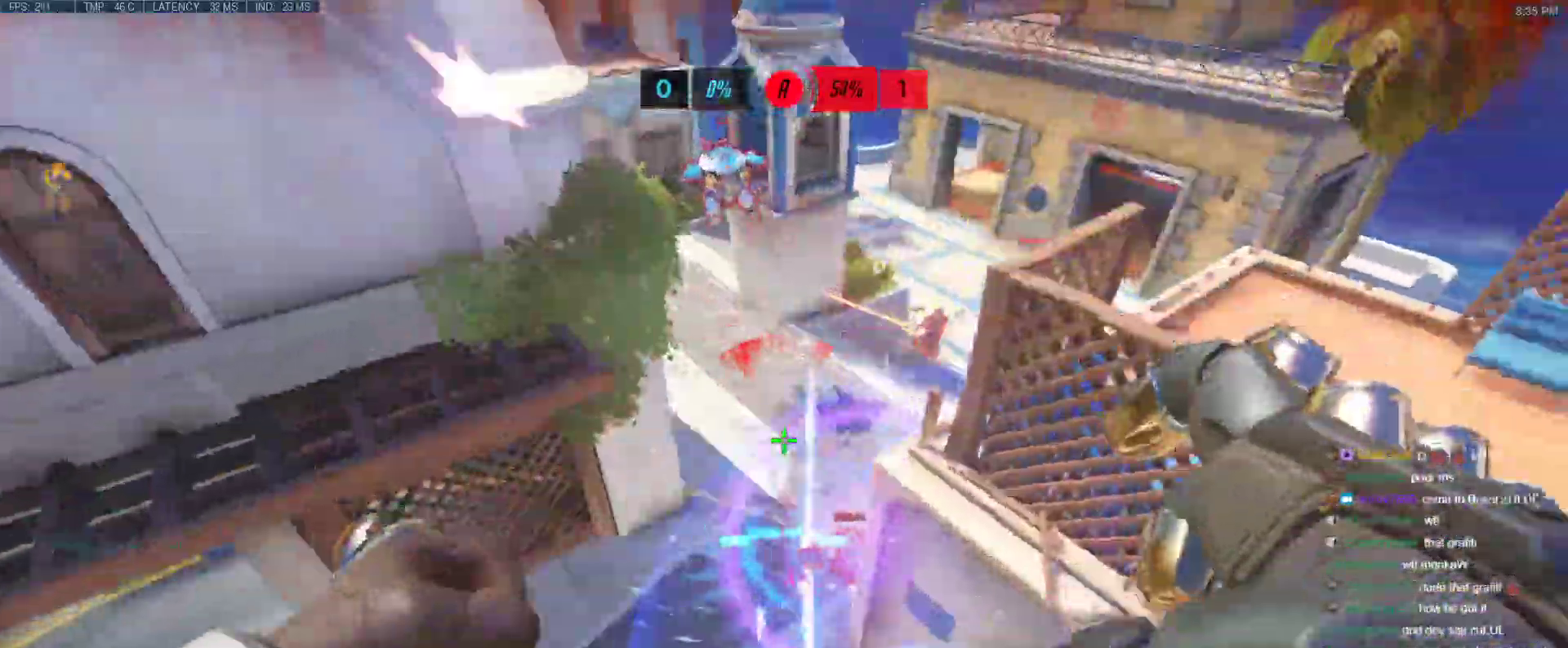
{"keys": ["d"], "events": []}
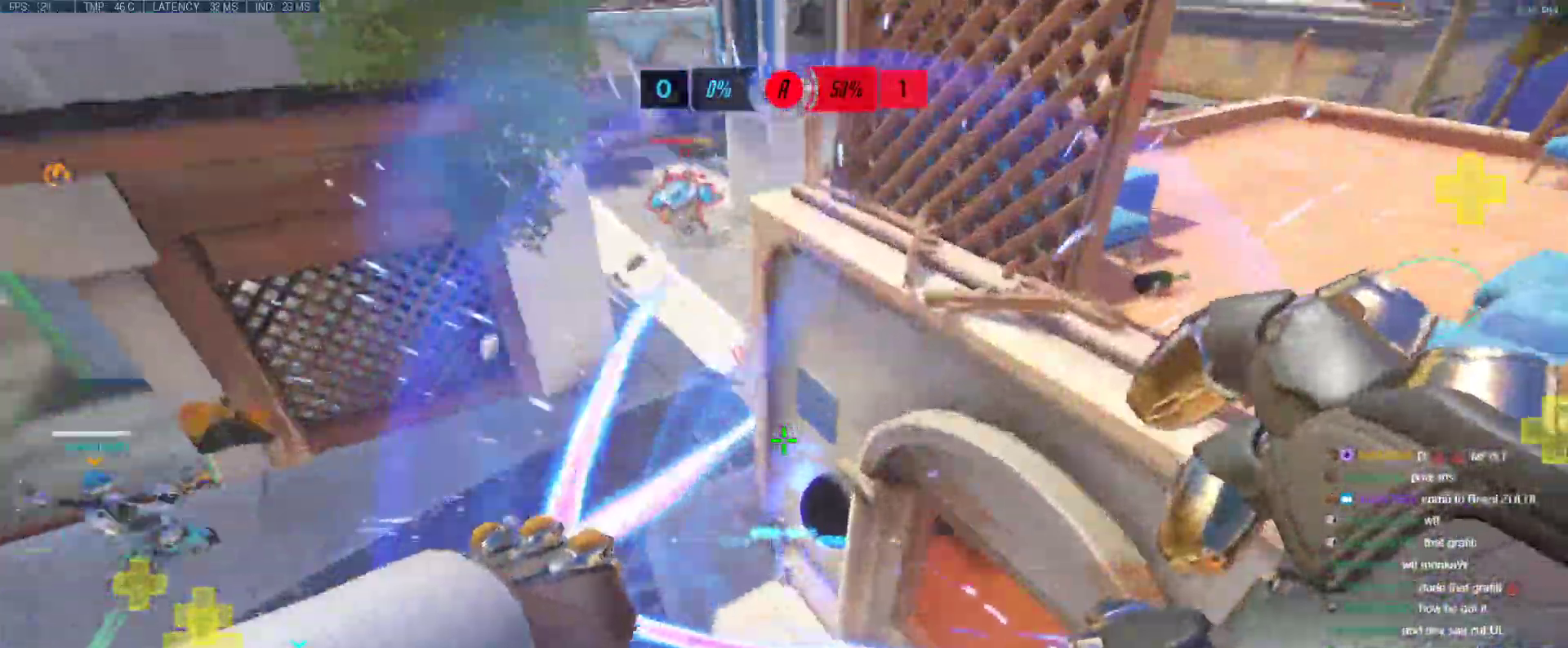
{"keys": ["w"], "events": [[17, "w", "down"], [67, "d", "up"], [250, "d", "down"], [400, "d", "up"]]}
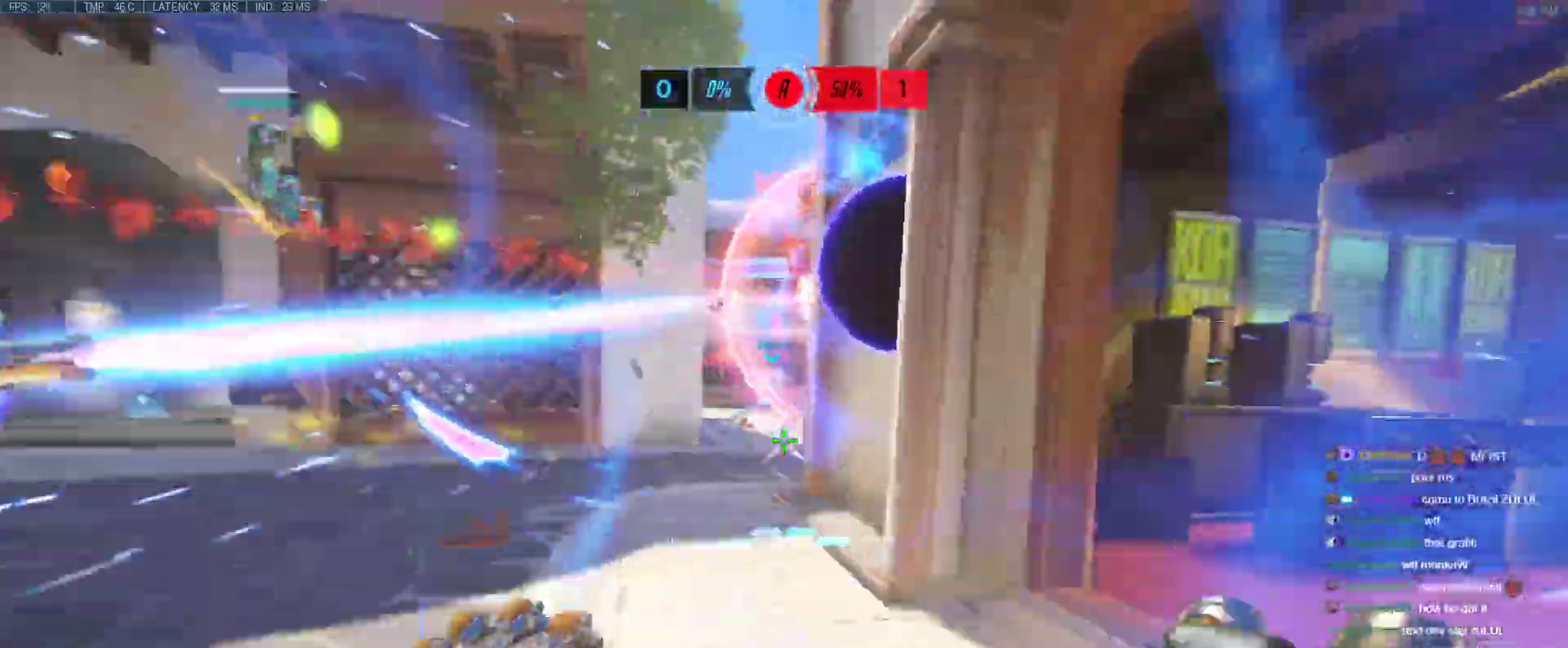
{"keys": ["d", "space", "w"], "events": [[83, "d", "down"], [317, "space", "down"]]}
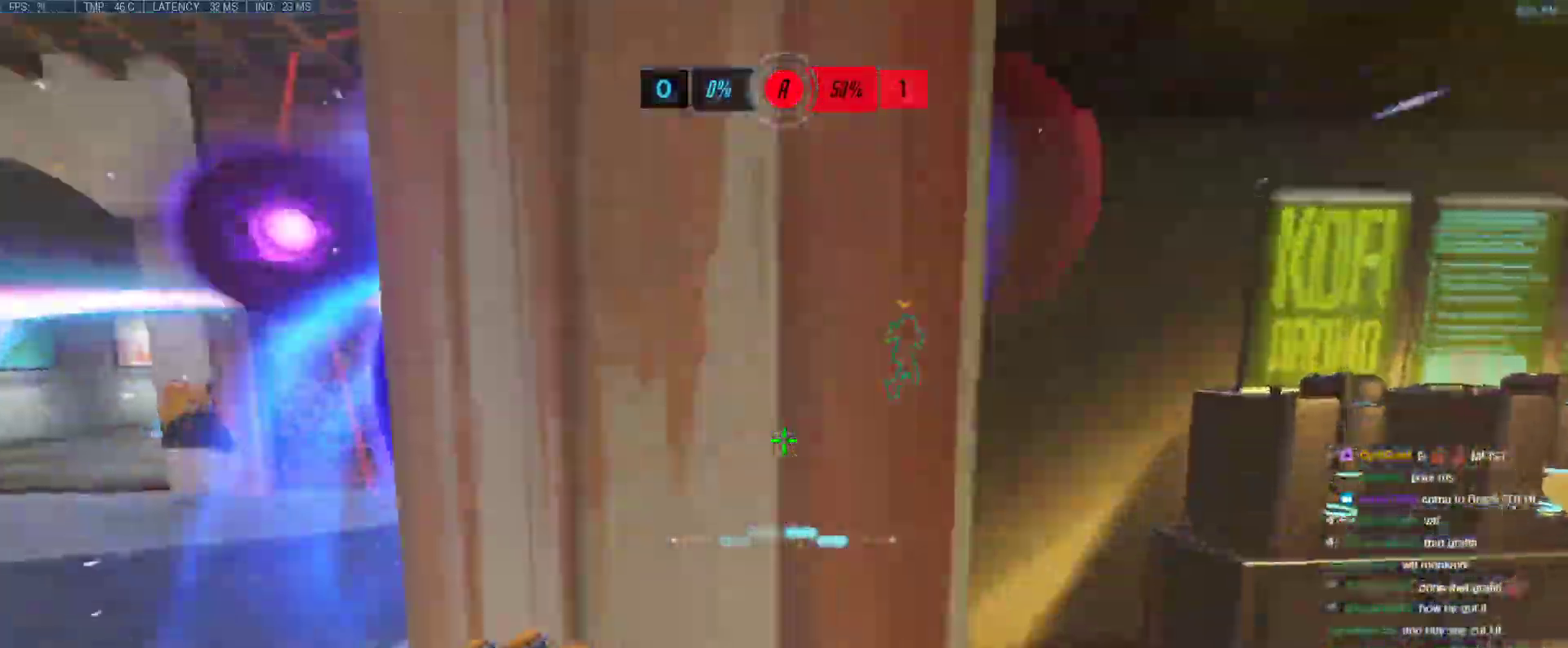
{"keys": ["a"], "events": [[17, "w", "up"], [50, "space", "up"], [100, "a", "down"], [150, "d", "up"], [250, "t", "down"], [333, "t", "up"]]}
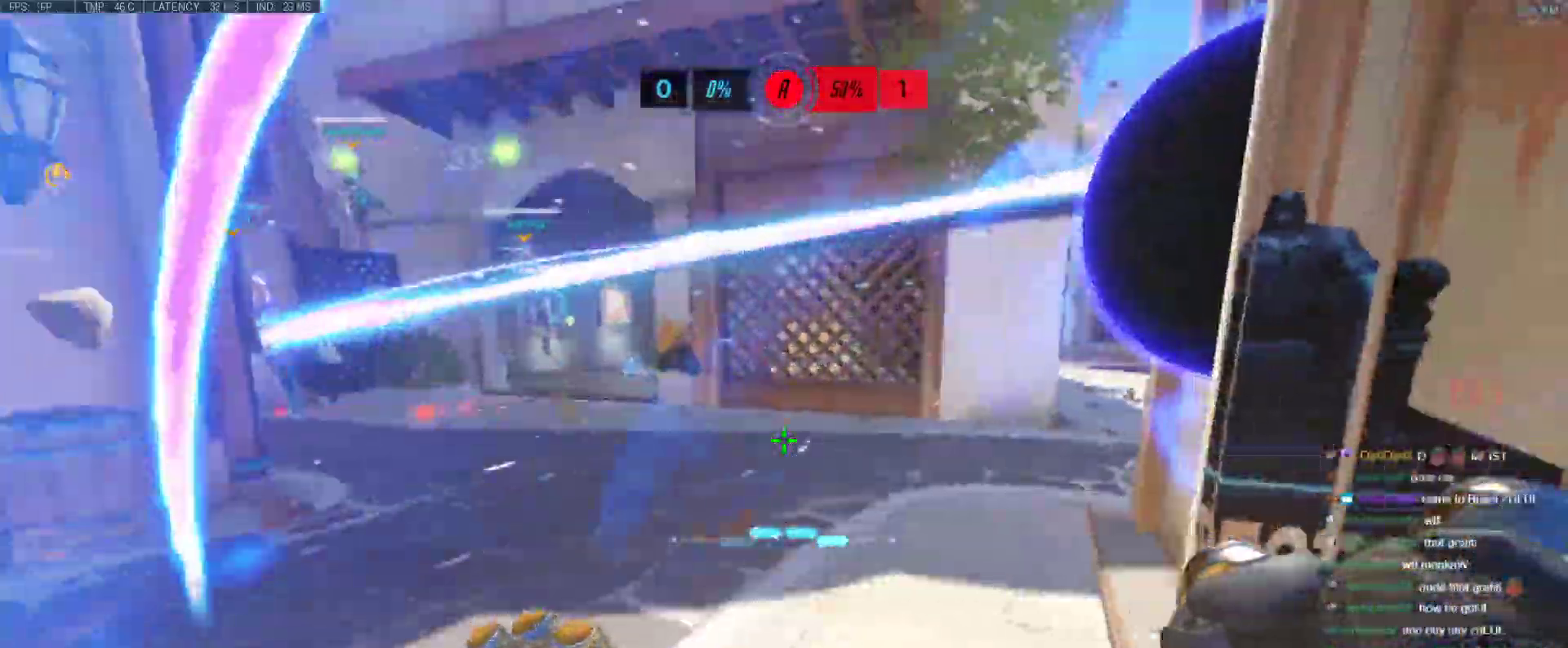
{"keys": ["a", "d"], "events": [[33, "w", "down"], [217, "w", "up"], [250, "d", "down"], [350, "a", "up"], [500, "a", "down"]]}
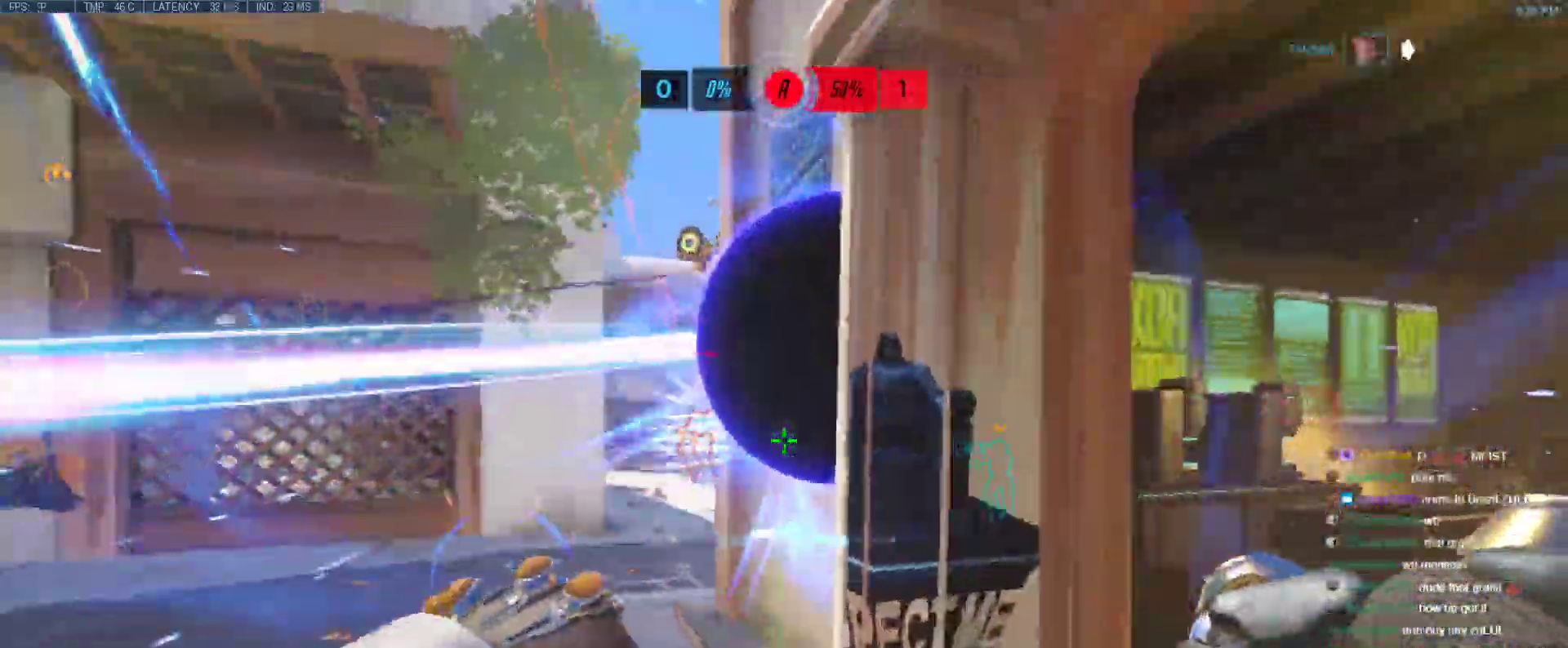
{"keys": ["d"], "events": [[33, "d", "up"], [133, "d", "down"], [183, "a", "up"]]}
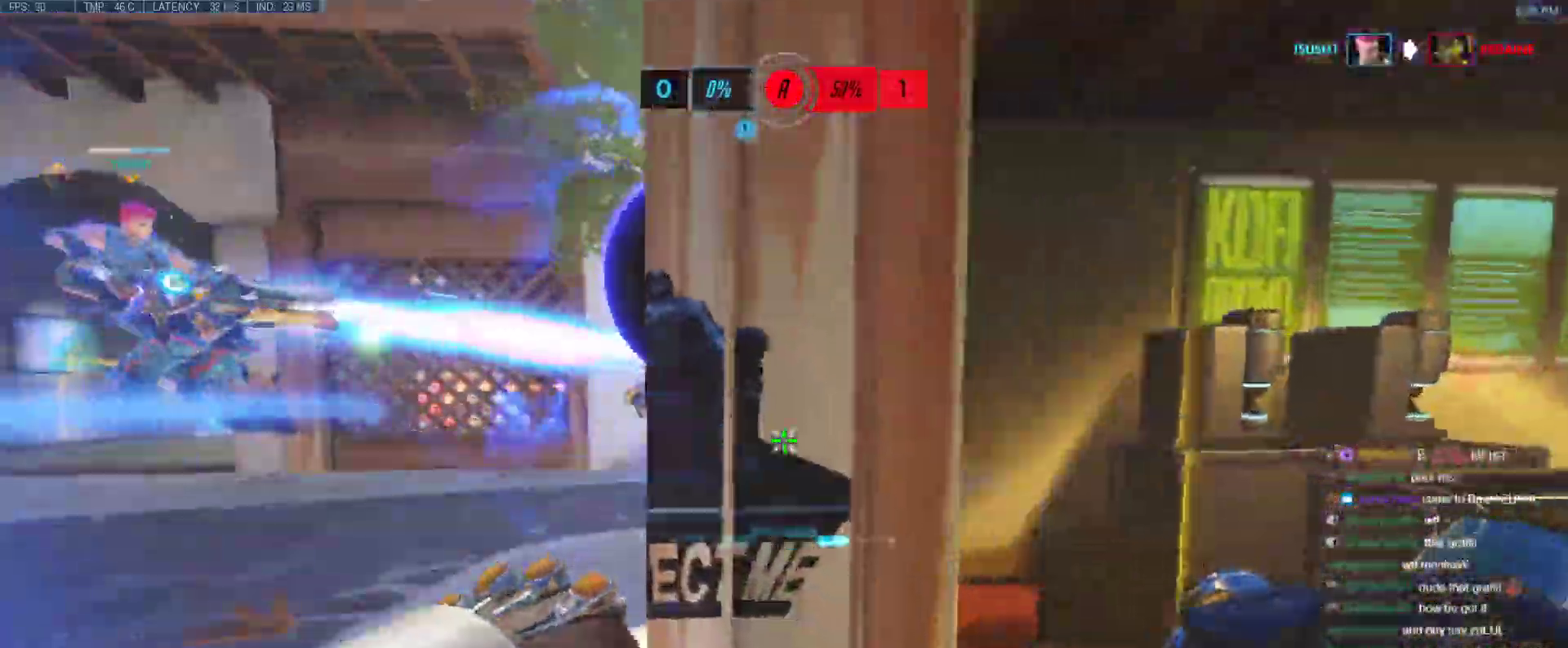
{"keys": ["a"], "events": [[100, "w", "down"], [150, "a", "down"], [200, "d", "up"], [283, "a", "up"], [433, "d", "down"], [483, "a", "down"], [483, "d", "up"], [483, "w", "up"]]}
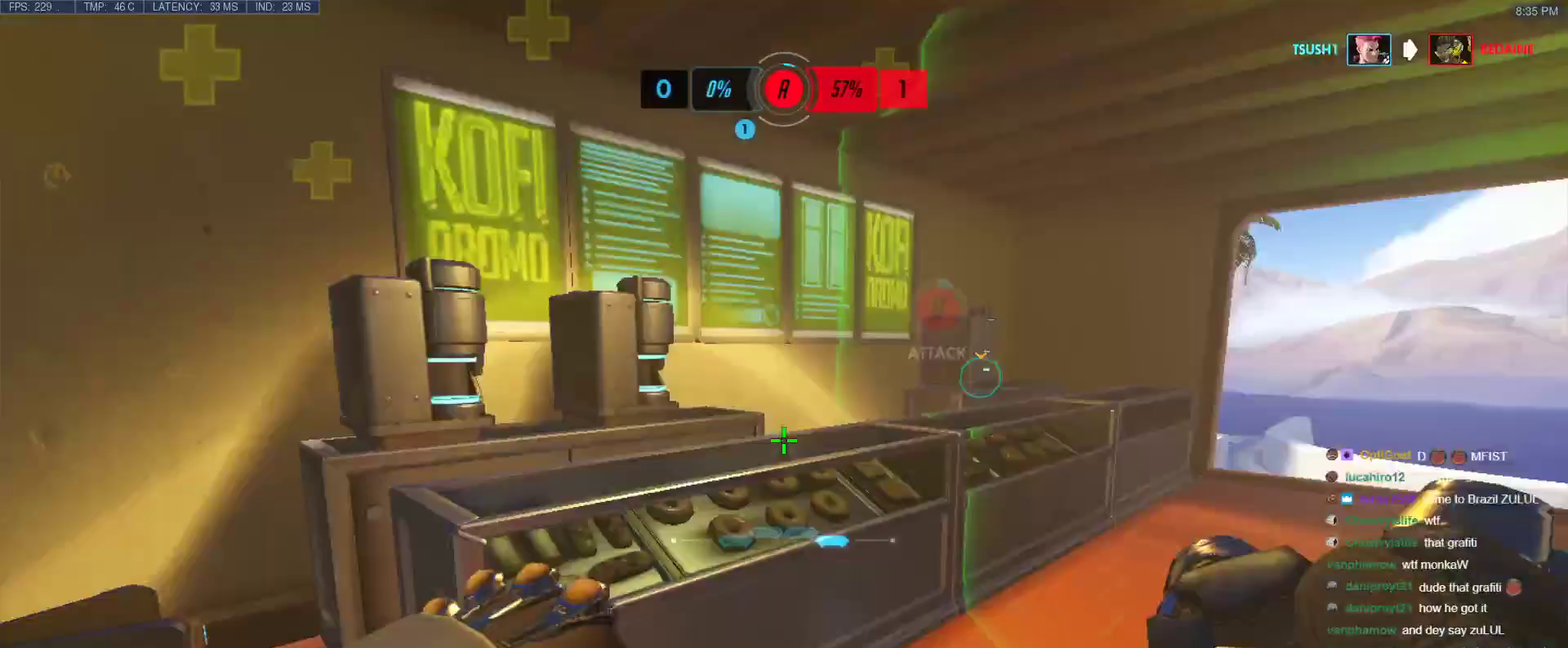
{"keys": ["w"], "events": [[267, "w", "down"], [500, "a", "up"]]}
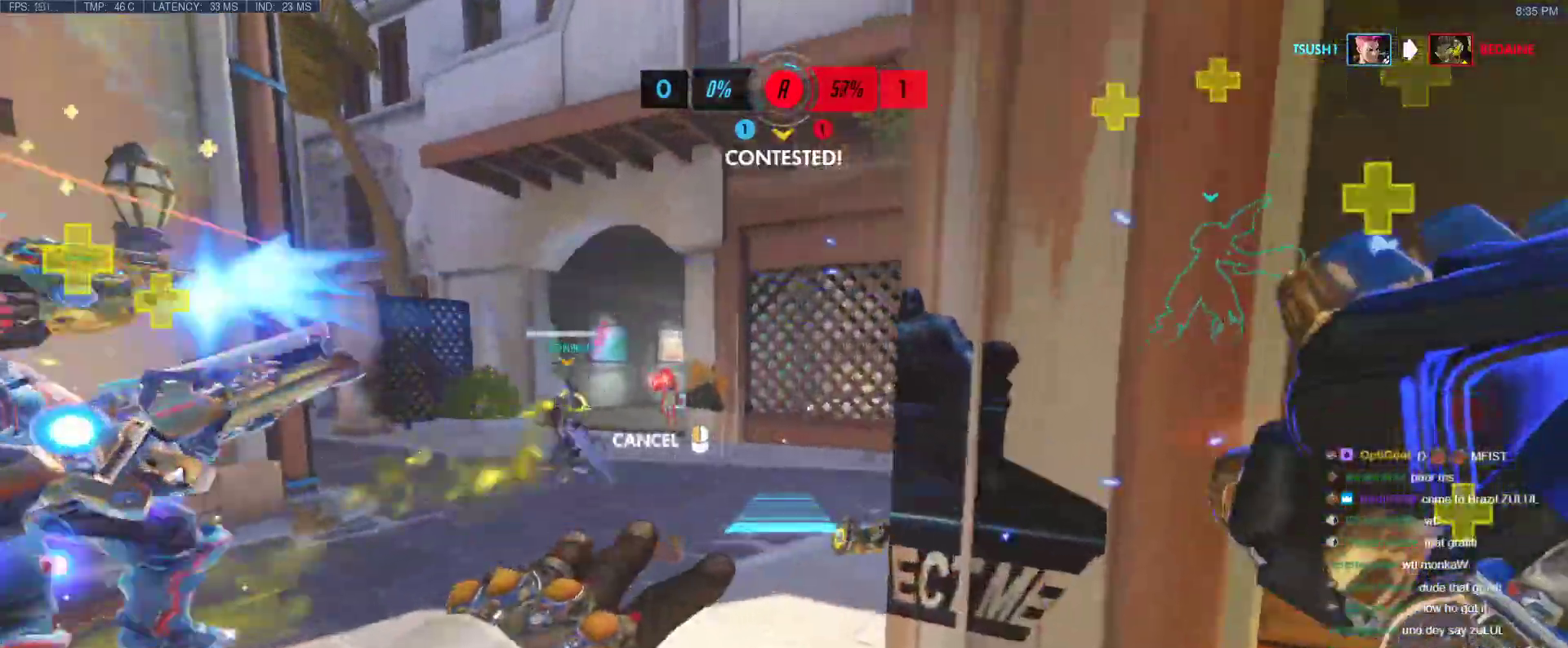
{"keys": ["a", "w"], "events": [[33, "d", "down"], [83, "w", "up"], [317, "a", "down"], [317, "d", "up"], [467, "w", "down"]]}
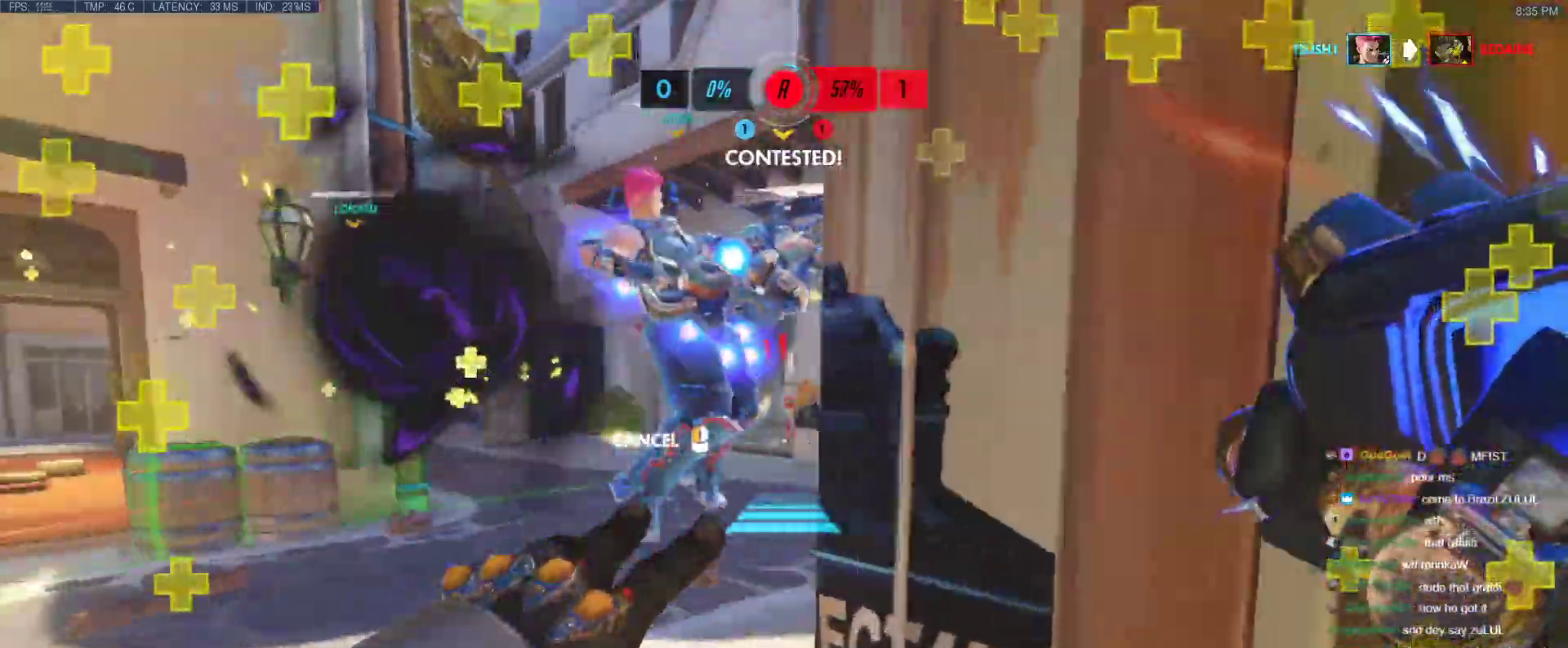
{"keys": ["a"], "events": [[333, "a", "up"], [383, "a", "down"], [483, "w", "up"]]}
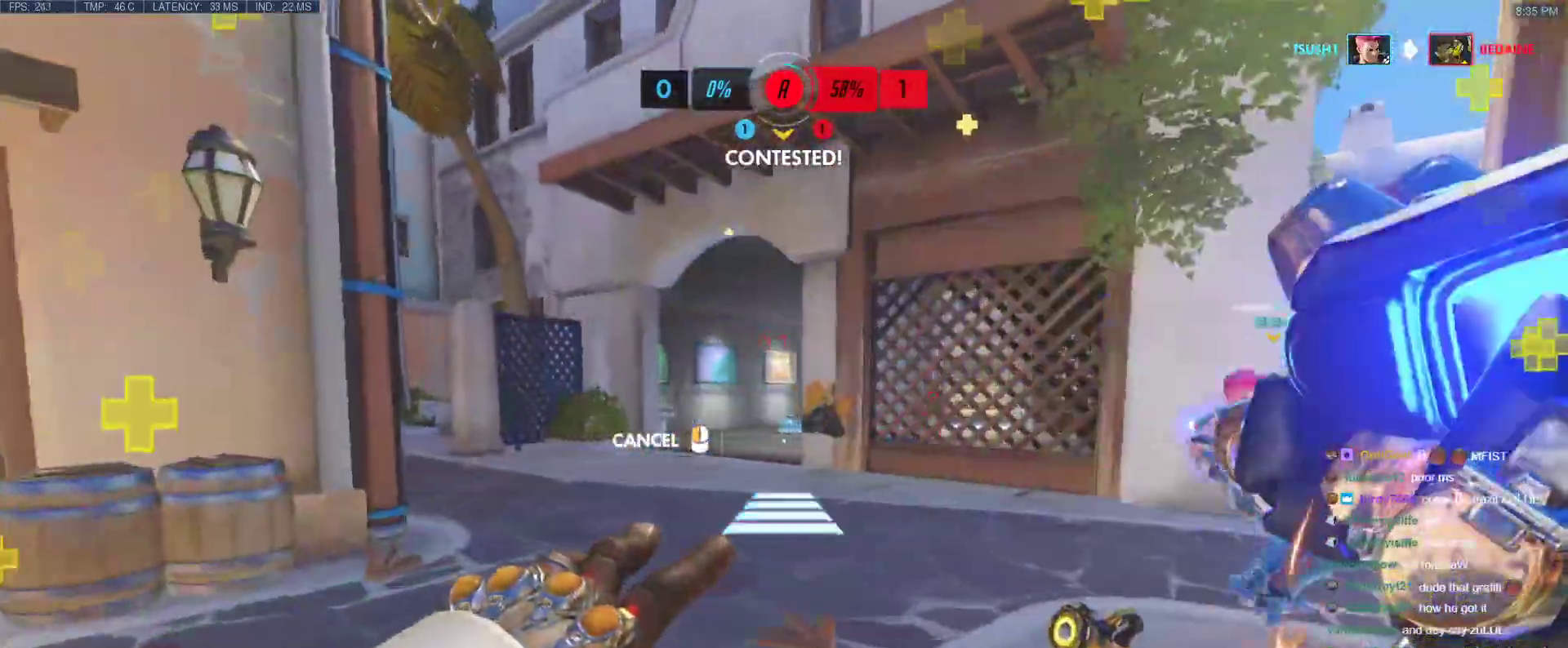
{"keys": ["w"], "events": [[300, "w", "down"], [500, "a", "up"]]}
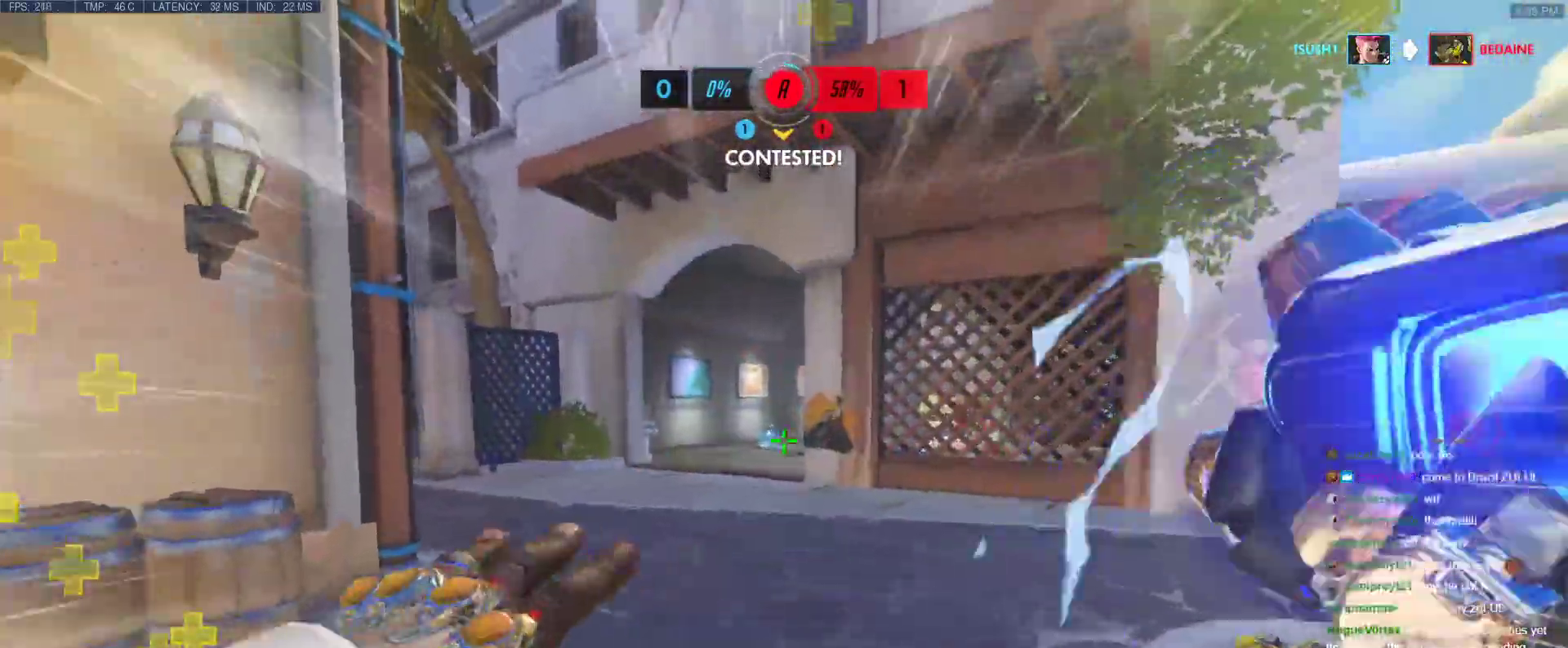
{"keys": ["a"], "events": [[317, "a", "down"], [417, "w", "up"]]}
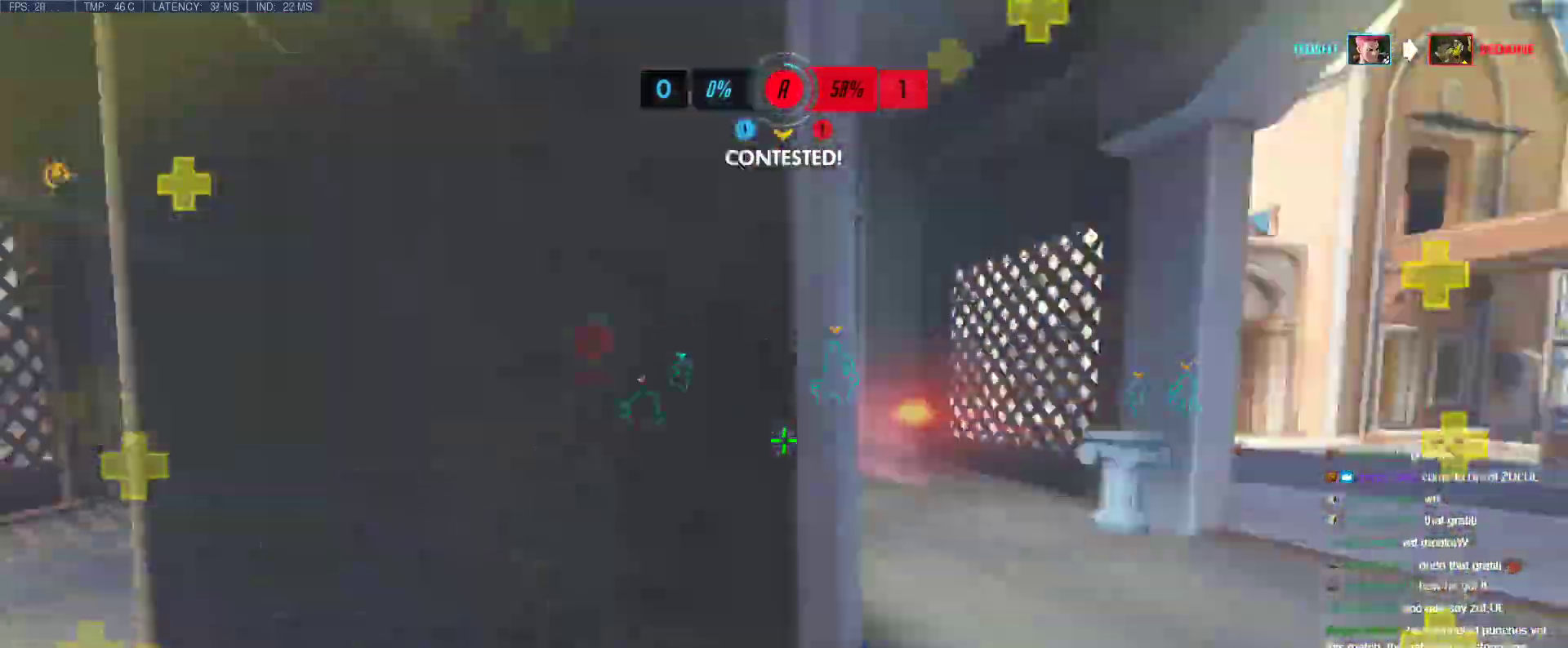
{"keys": ["w"], "events": [[100, "w", "down"], [200, "a", "up"], [250, "d", "down"], [250, "shift", "down"], [283, "d", "up"], [433, "shift", "up"]]}
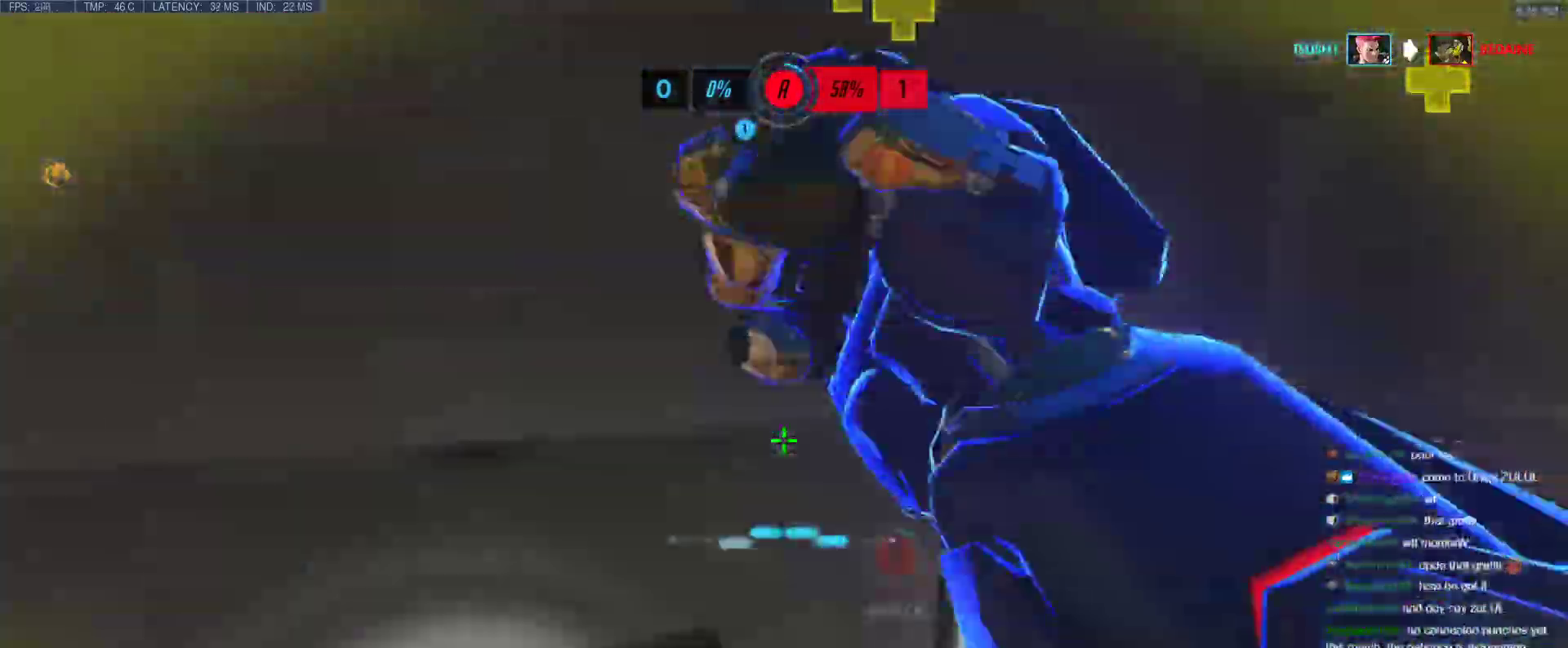
{"keys": ["e", "w"], "events": [[267, "d", "down"], [283, "d", "up"], [400, "e", "down"]]}
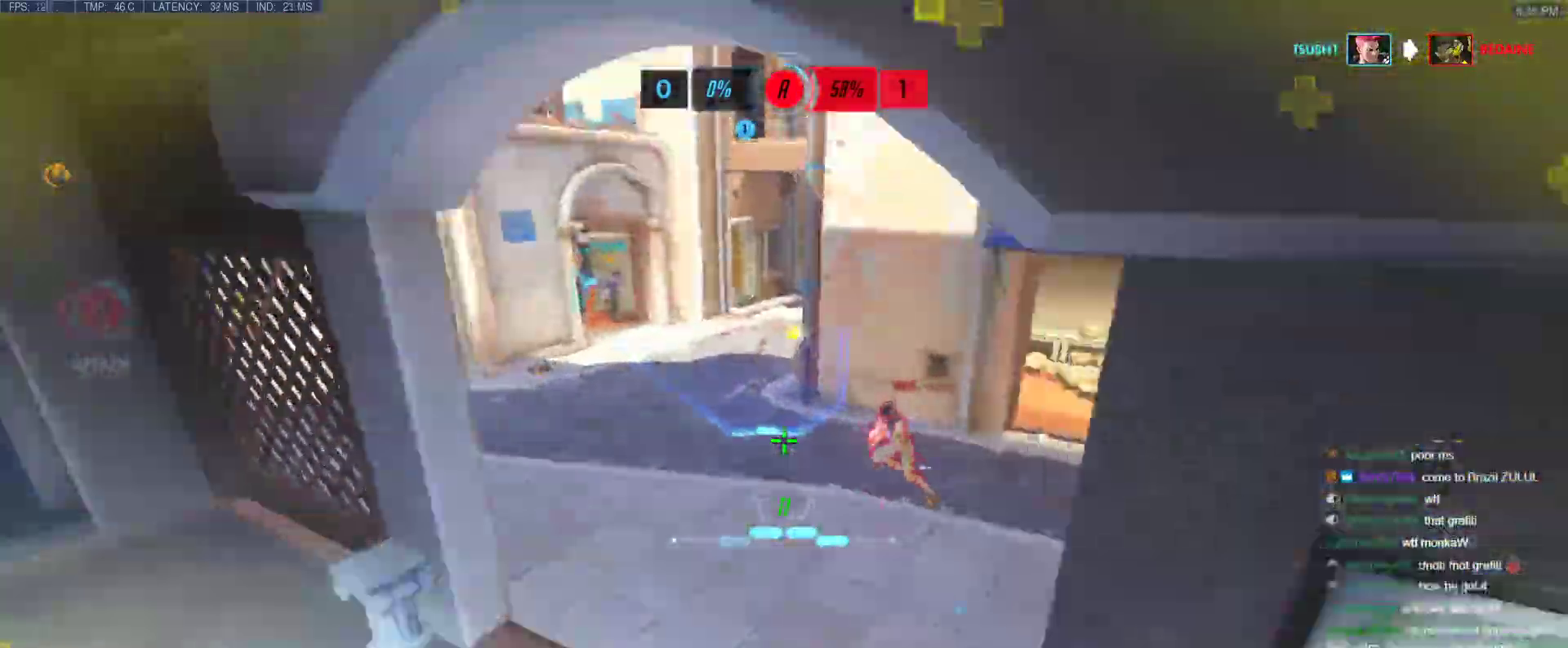
{"keys": ["s"], "events": [[317, "e", "up"], [367, "a", "down"], [367, "w", "up"], [417, "s", "down"], [467, "a", "up"]]}
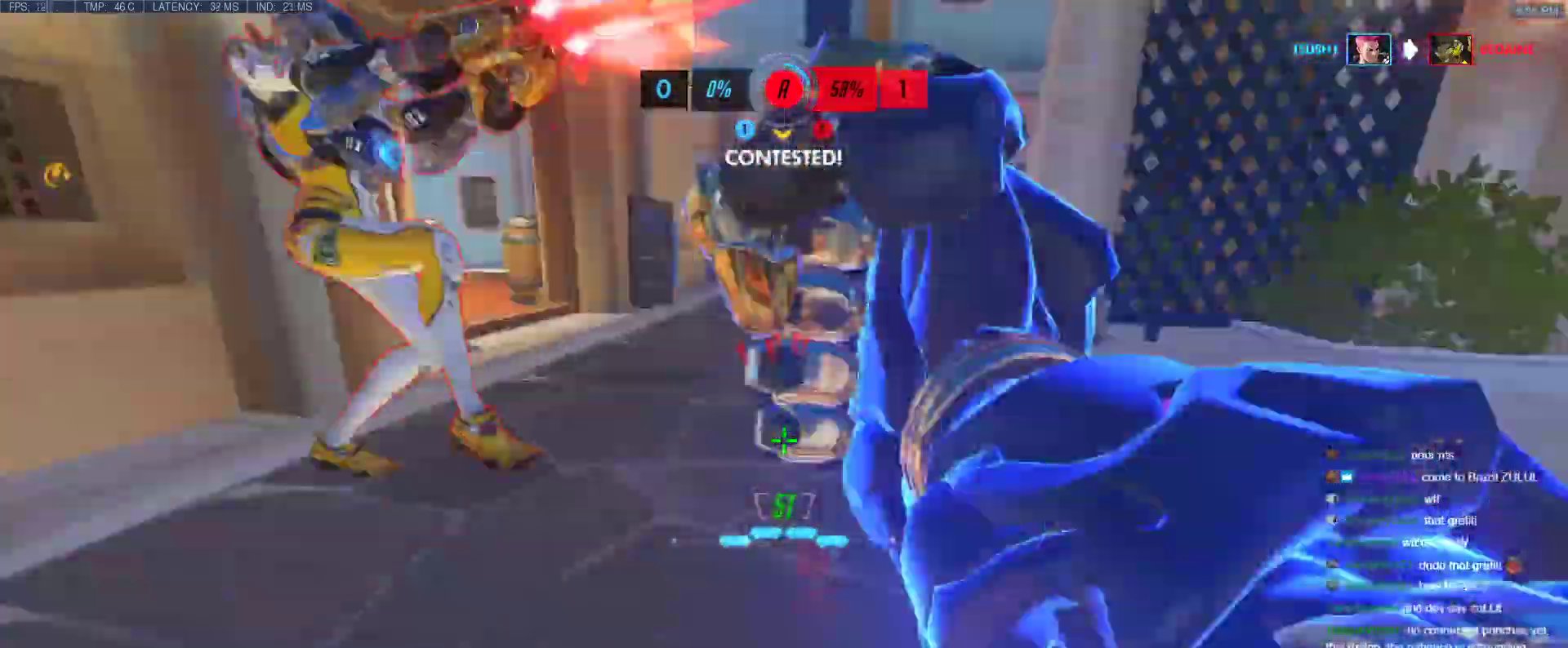
{"keys": ["a", "s"], "events": [[50, "space", "down"], [150, "a", "down"], [250, "space", "up"], [383, "s", "up"], [483, "s", "down"]]}
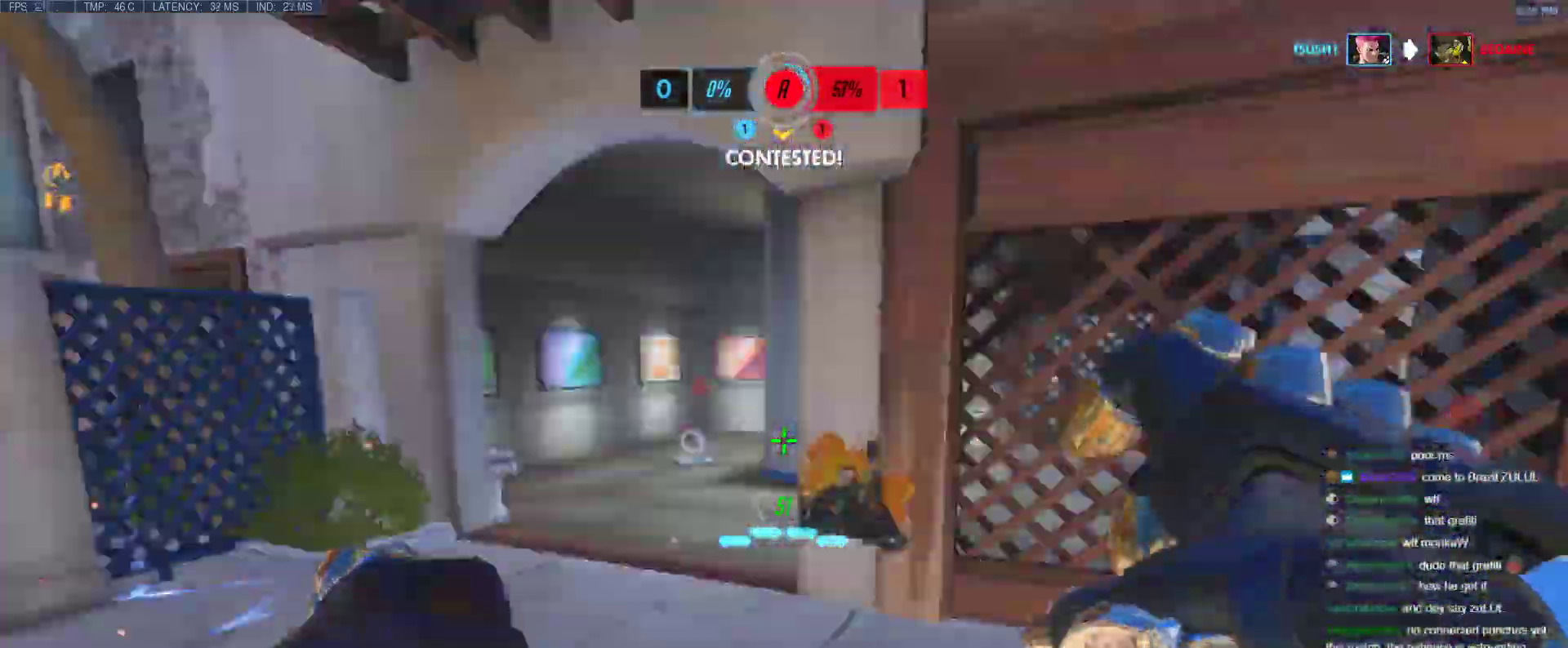
{"keys": ["a", "s"], "events": [[33, "a", "up"], [300, "a", "down"], [300, "space", "down"], [450, "space", "up"]]}
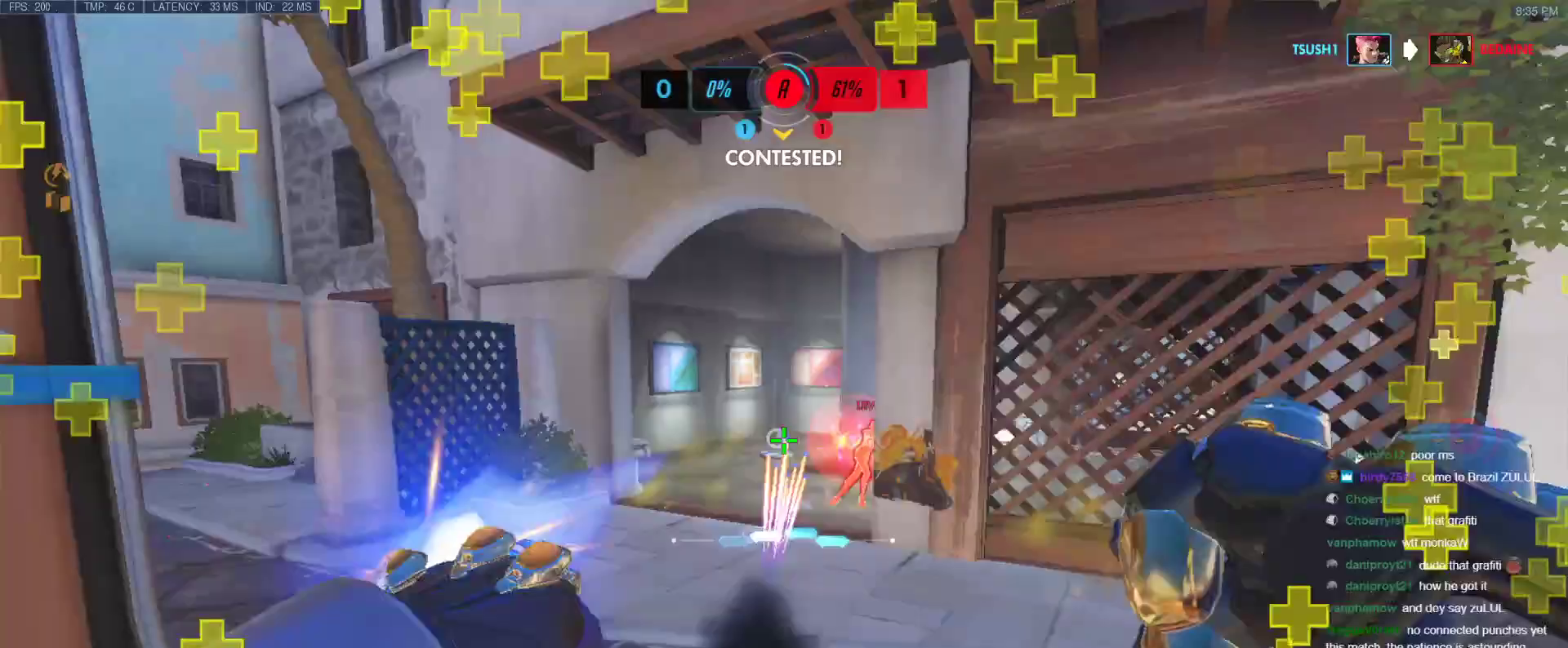
{"keys": ["a"], "events": [[417, "s", "up"]]}
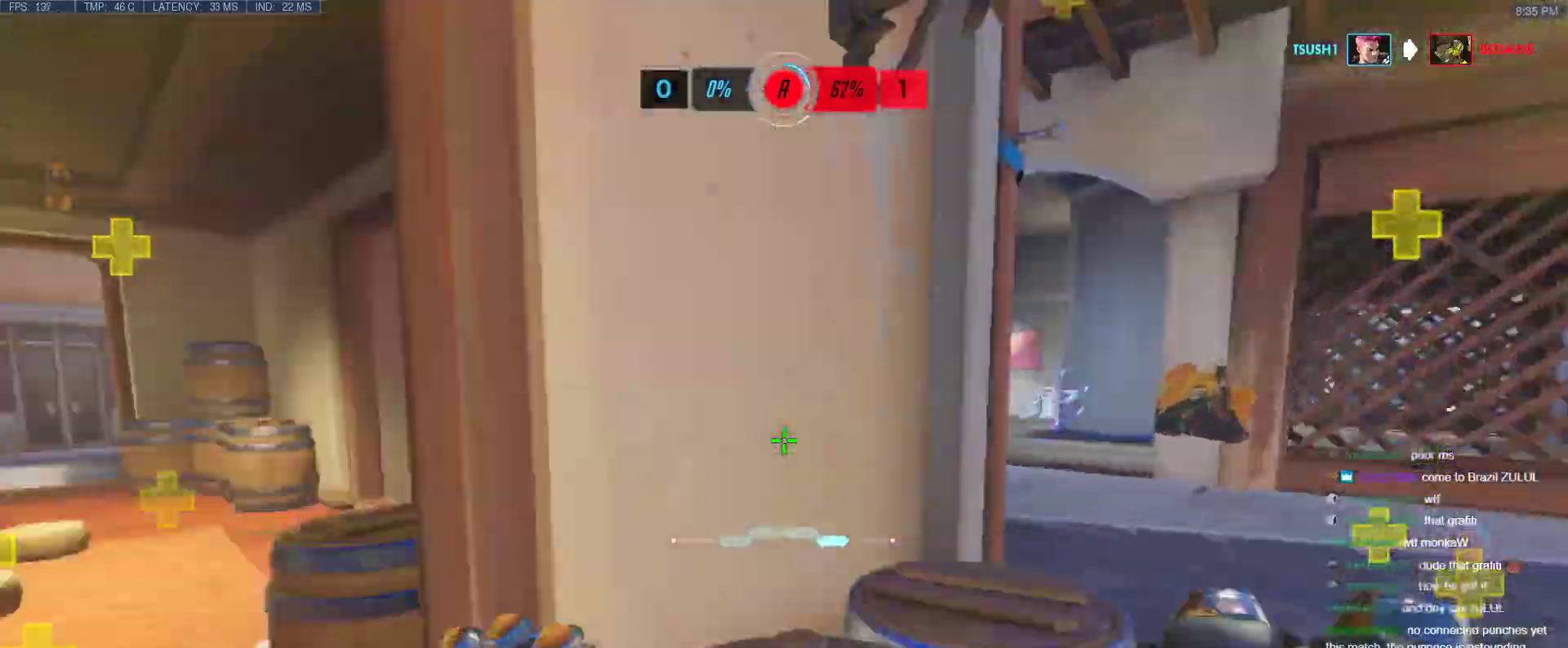
{"keys": ["a", "w"], "events": [[250, "w", "down"]]}
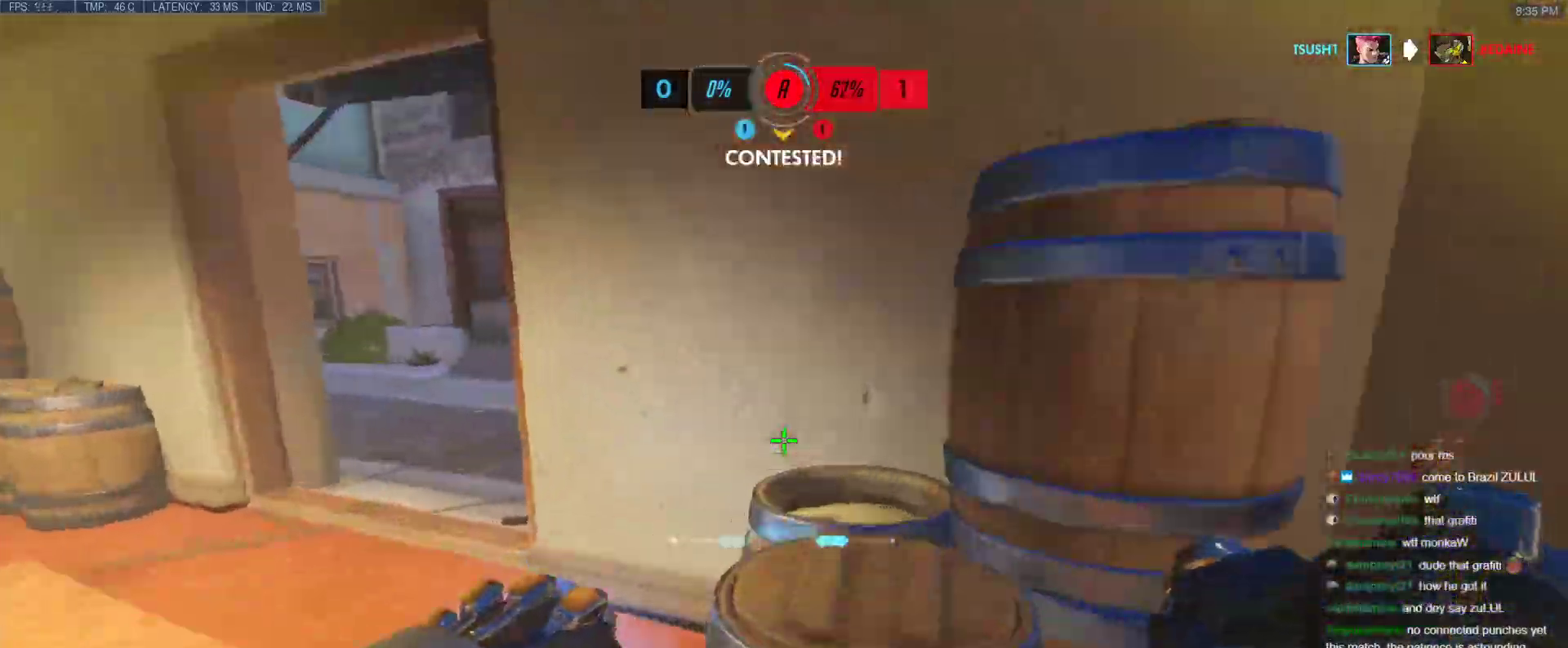
{"keys": ["d", "w"], "events": [[217, "w", "up"], [300, "a", "up"], [300, "d", "down"], [400, "w", "down"]]}
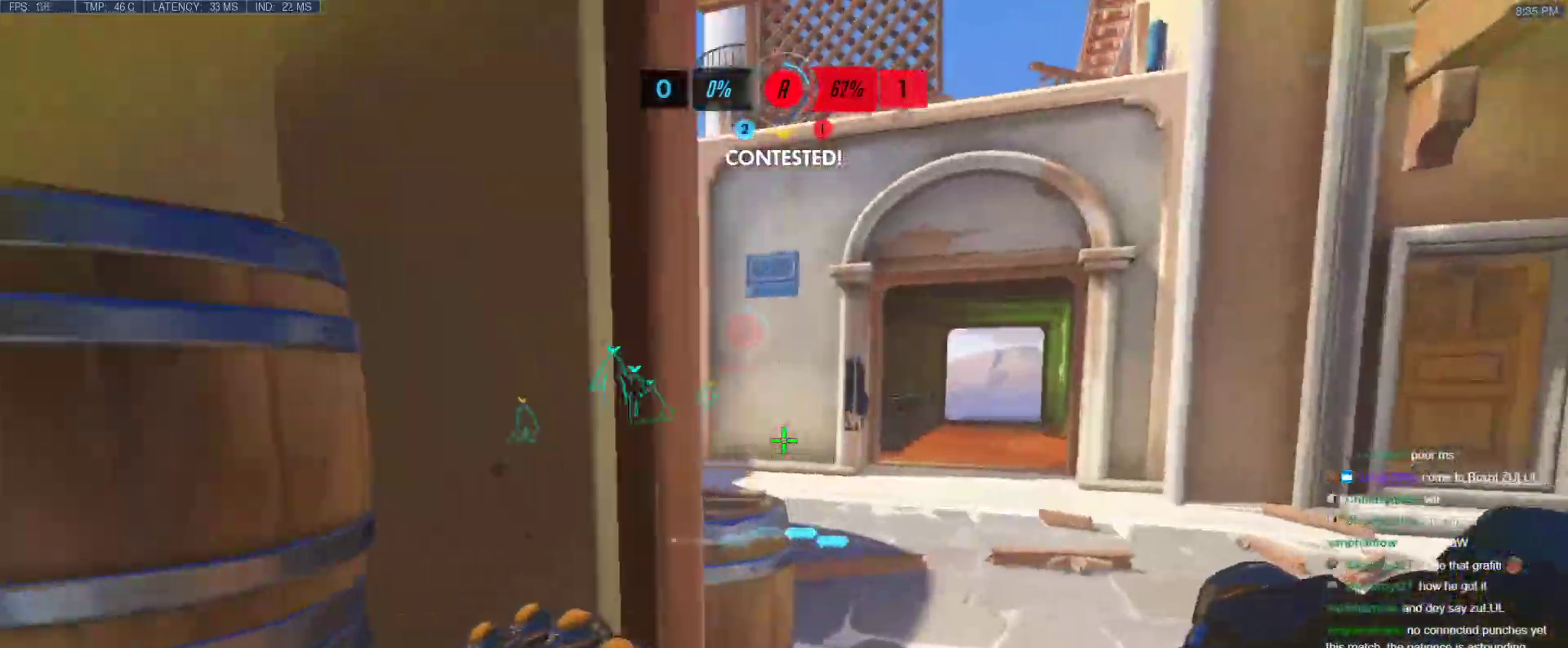
{"keys": ["d", "w"], "events": []}
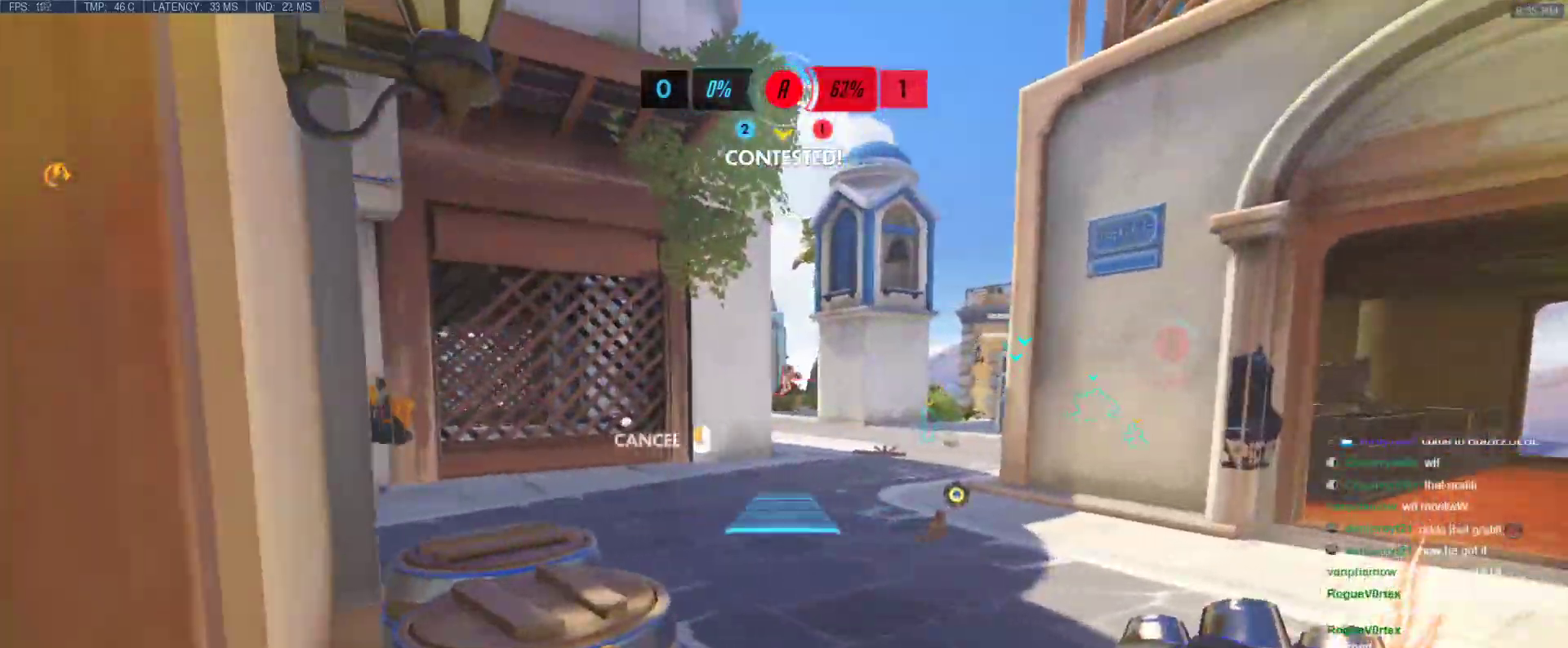
{"keys": ["w"], "events": [[333, "d", "up"]]}
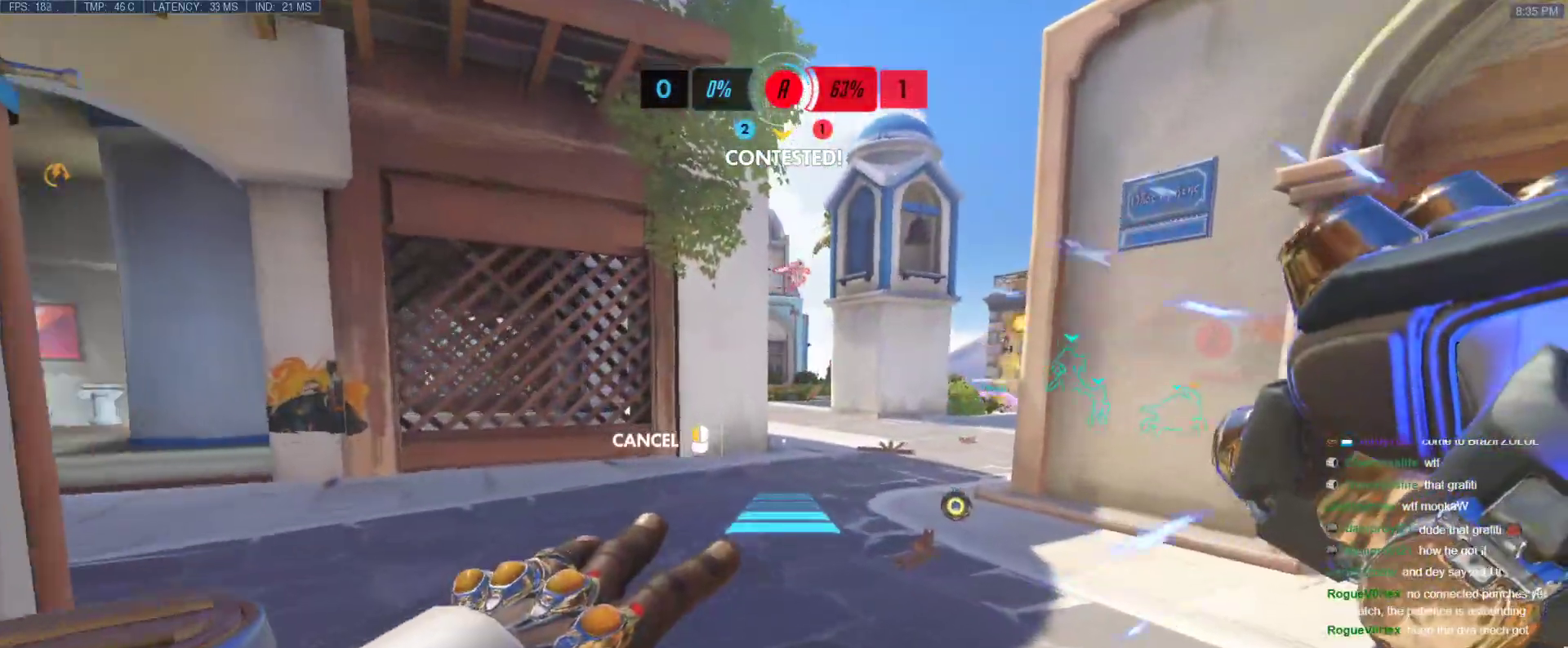
{"keys": ["a", "w"], "events": [[400, "a", "down"]]}
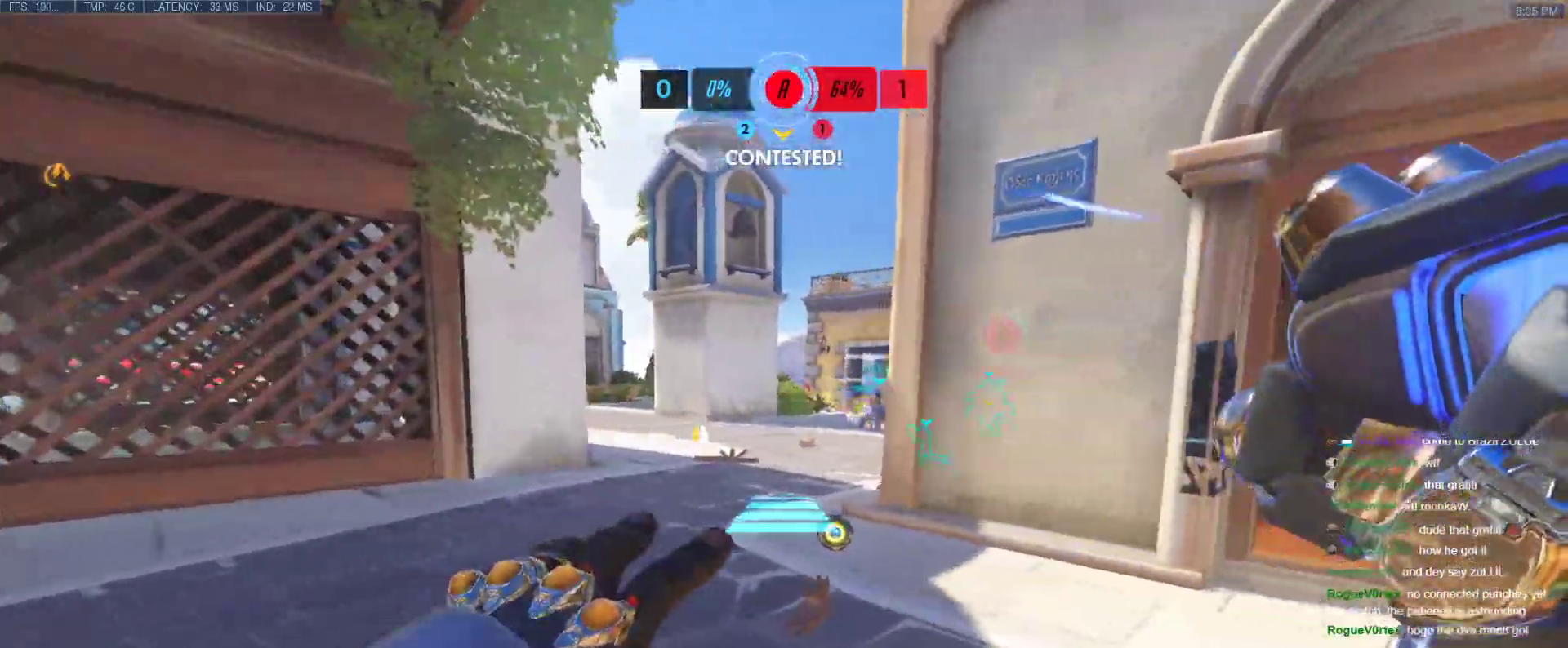
{"keys": ["a", "w"], "events": []}
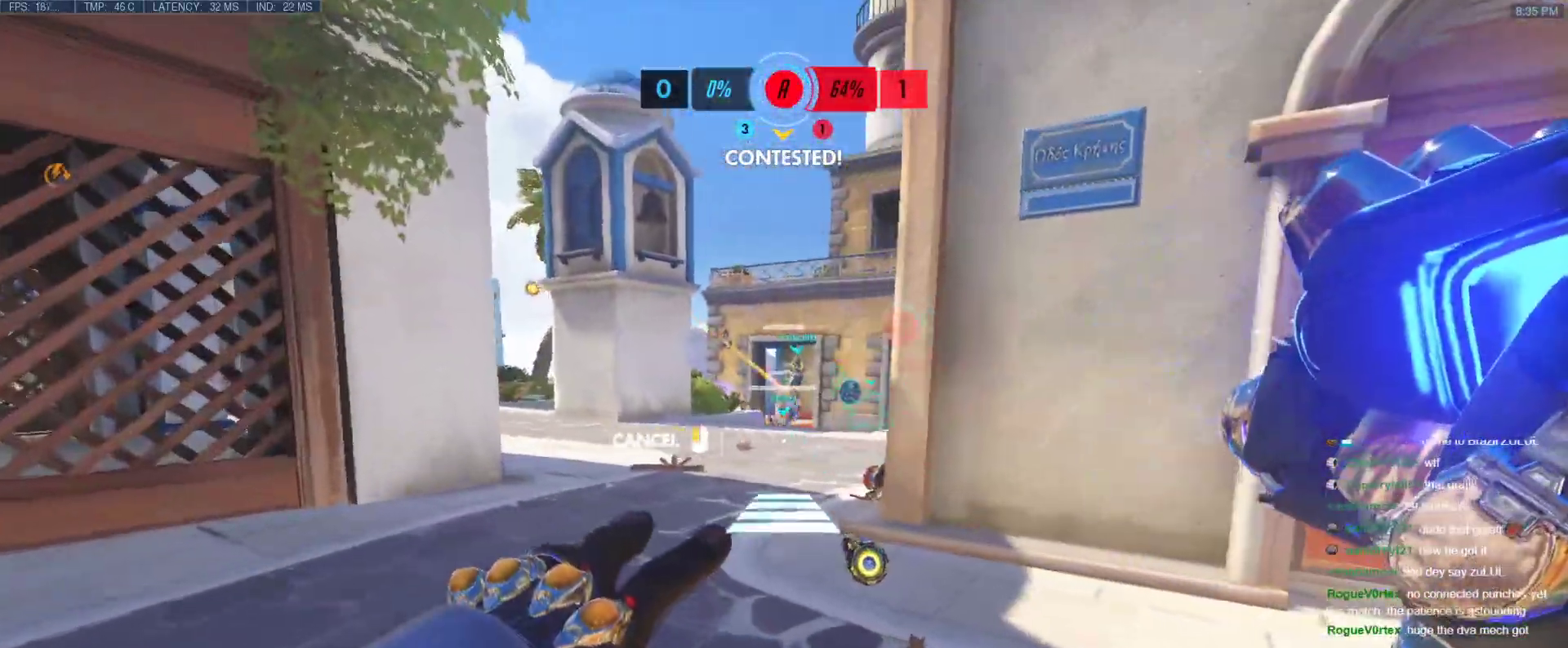
{"keys": ["w"], "events": [[50, "a", "up"]]}